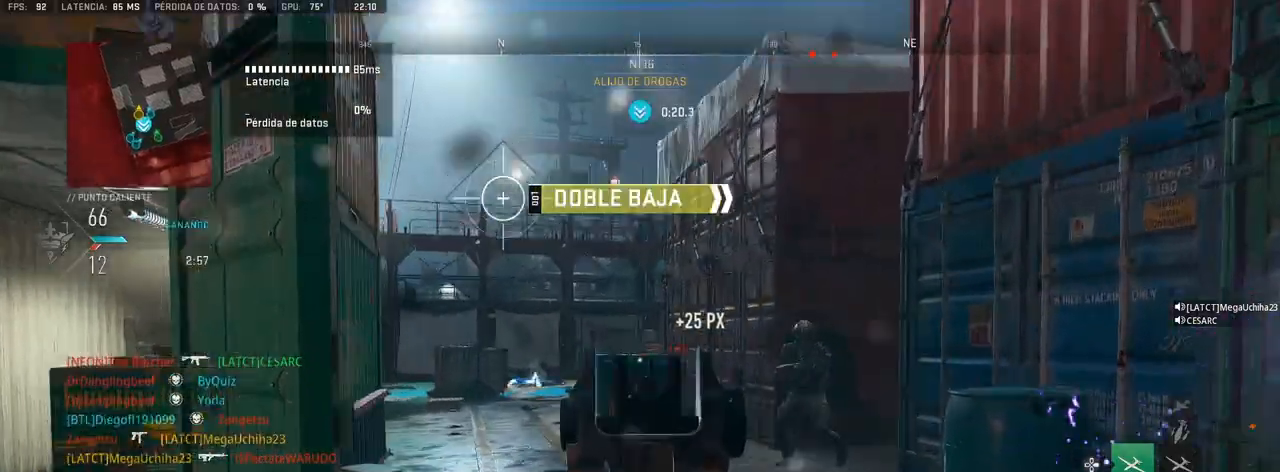
Gameplay with a controller (PlayStation layout); each line is a JSON object with the inputs held at the frame after it. "events" lists button and stick changes between this image and that frame as [ms after this image, input, new state], when the widget could be followed in between.
{"buttons": ["L1", "R1"], "left_stick": "right", "right_stick": "center", "events": [[100, "right_stick", "right"], [117, "left_stick", "up"], [167, "R1", "down"], [233, "left_stick", "center"], [283, "left_stick", "right"], [350, "right_stick", "center"]]}
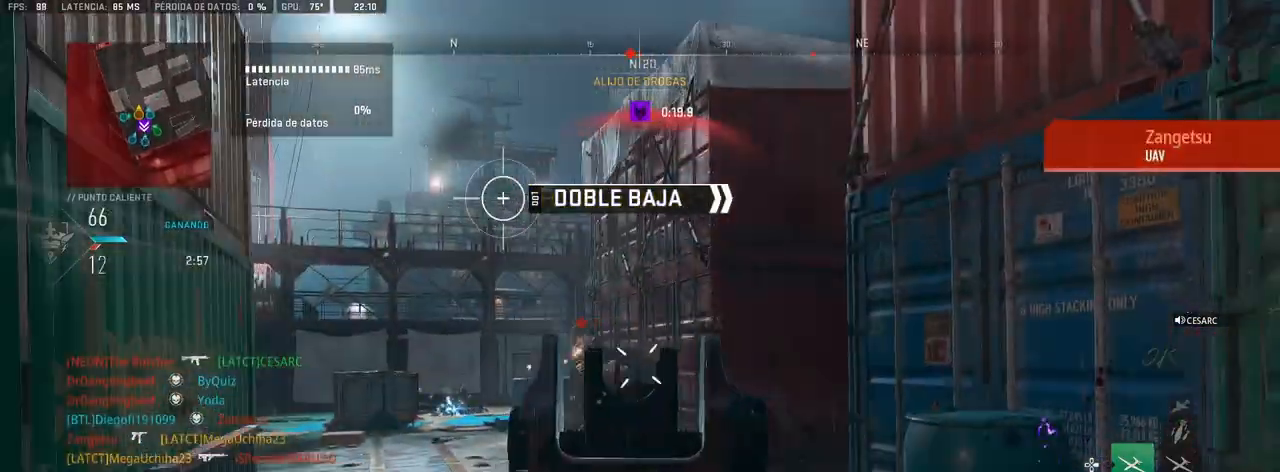
{"buttons": [], "left_stick": "up", "right_stick": "center", "events": [[117, "right_stick", "left"], [167, "left_stick", "up"], [350, "right_stick", "center"], [367, "L1", "up"], [417, "R1", "up"]]}
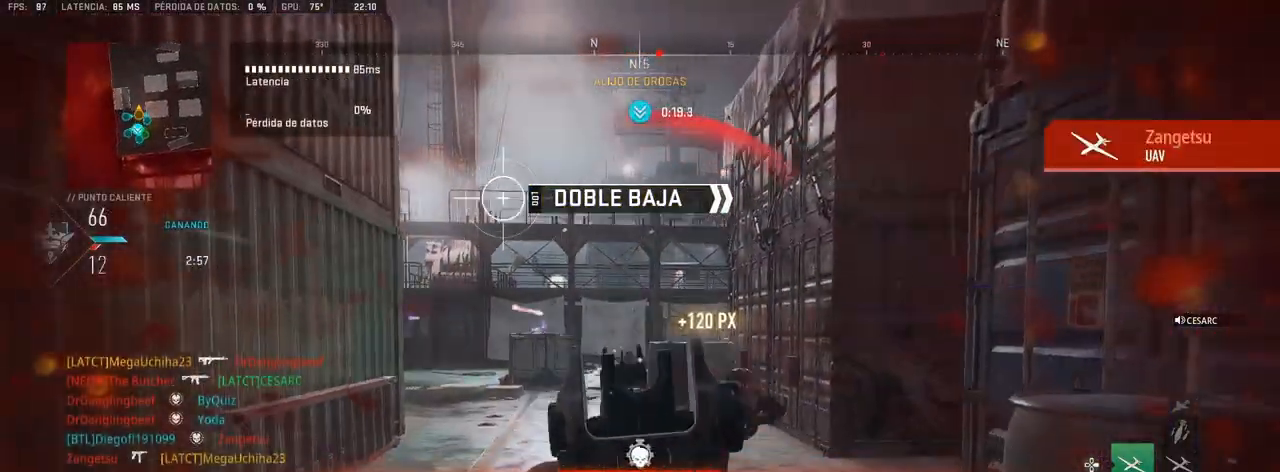
{"buttons": ["L1"], "left_stick": "up", "right_stick": "center", "events": [[217, "right_stick", "right"], [300, "CROSS", "down"], [350, "L1", "down"], [400, "right_stick", "center"], [500, "CROSS", "up"]]}
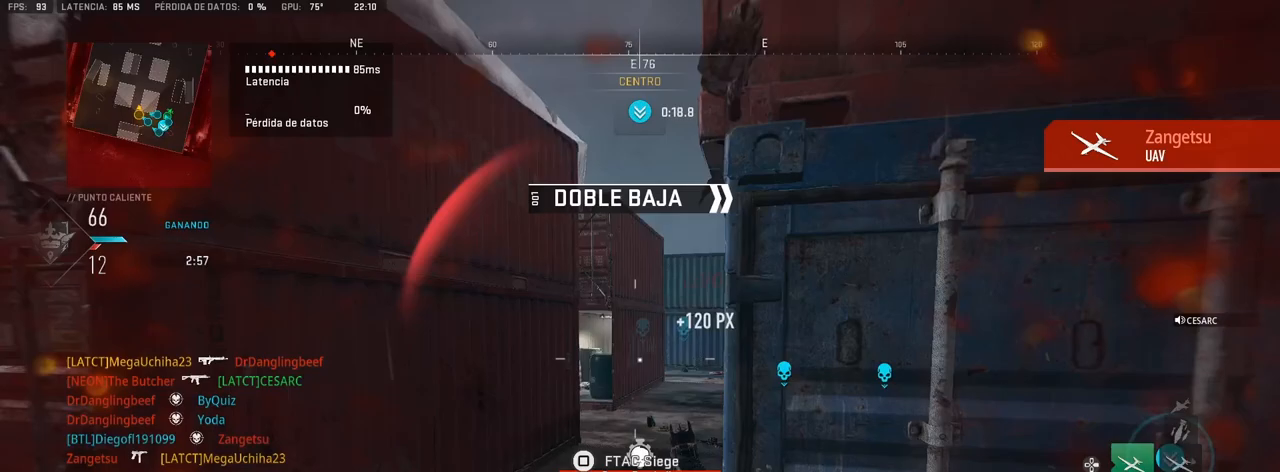
{"buttons": [], "left_stick": "up", "right_stick": "center", "events": [[167, "right_stick", "down-right"], [300, "right_stick", "right"], [350, "L1", "up"], [433, "right_stick", "center"]]}
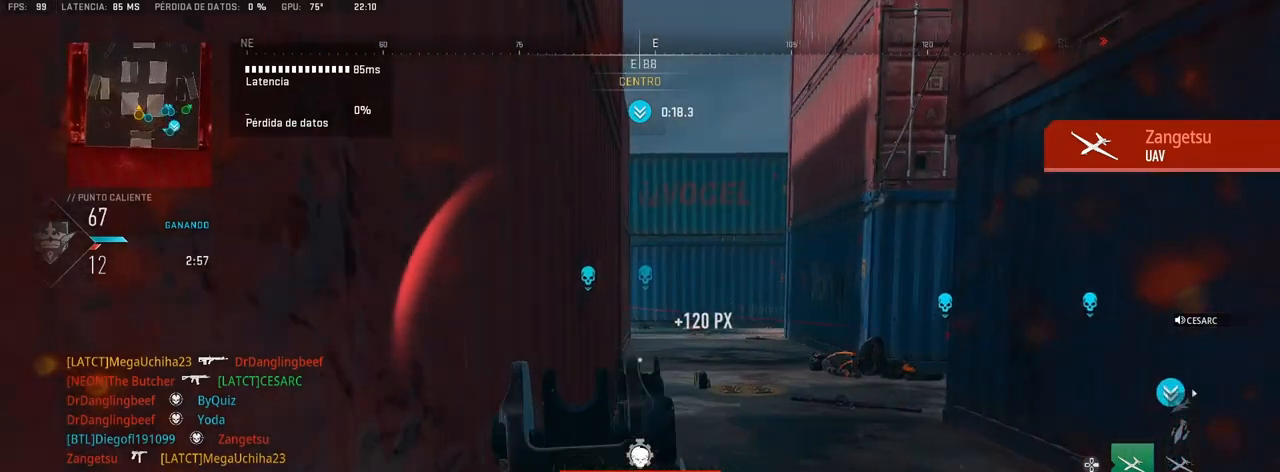
{"buttons": [], "left_stick": "left", "right_stick": "center", "events": [[217, "L2", "down"], [333, "L2", "up"], [483, "left_stick", "left"]]}
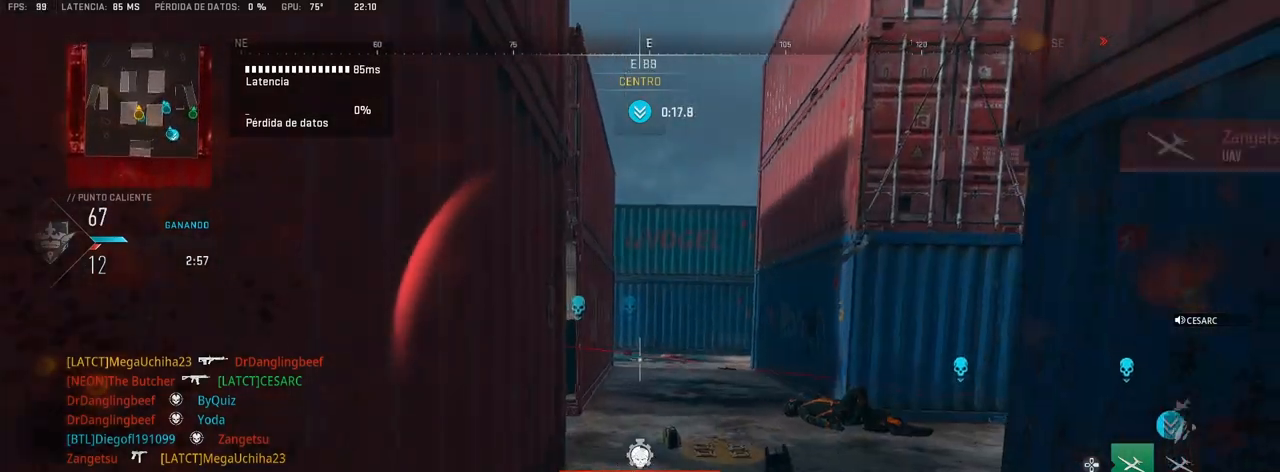
{"buttons": [], "left_stick": "down-right", "right_stick": "center", "events": [[83, "right_stick", "down"], [117, "left_stick", "right"], [217, "right_stick", "center"], [233, "left_stick", "down-right"]]}
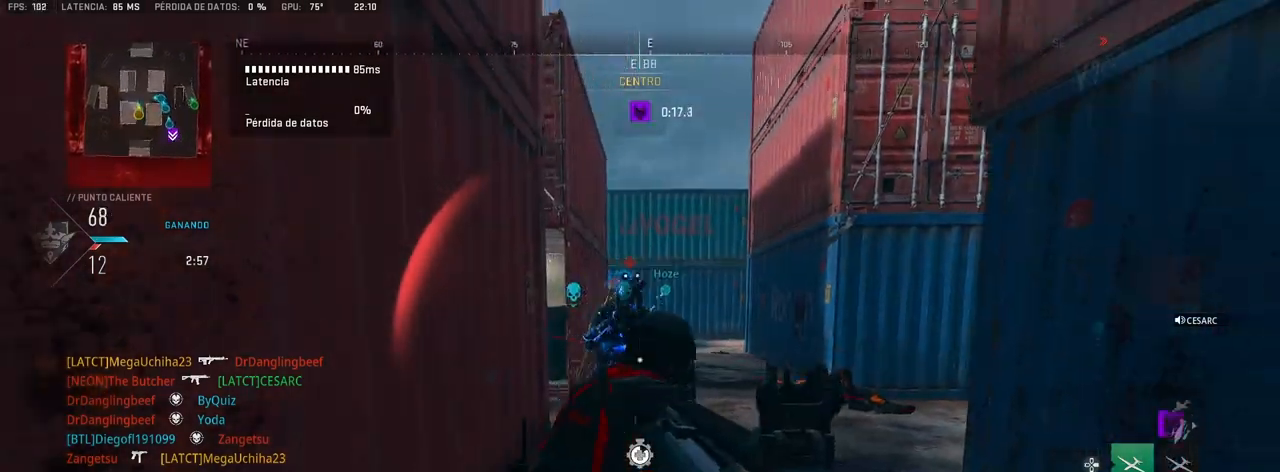
{"buttons": ["L1", "R1"], "left_stick": "left", "right_stick": "center", "events": [[100, "L1", "down"], [133, "left_stick", "up-right"], [183, "R1", "down"], [250, "right_stick", "up-right"], [300, "left_stick", "up-left"], [350, "right_stick", "center"], [383, "left_stick", "left"]]}
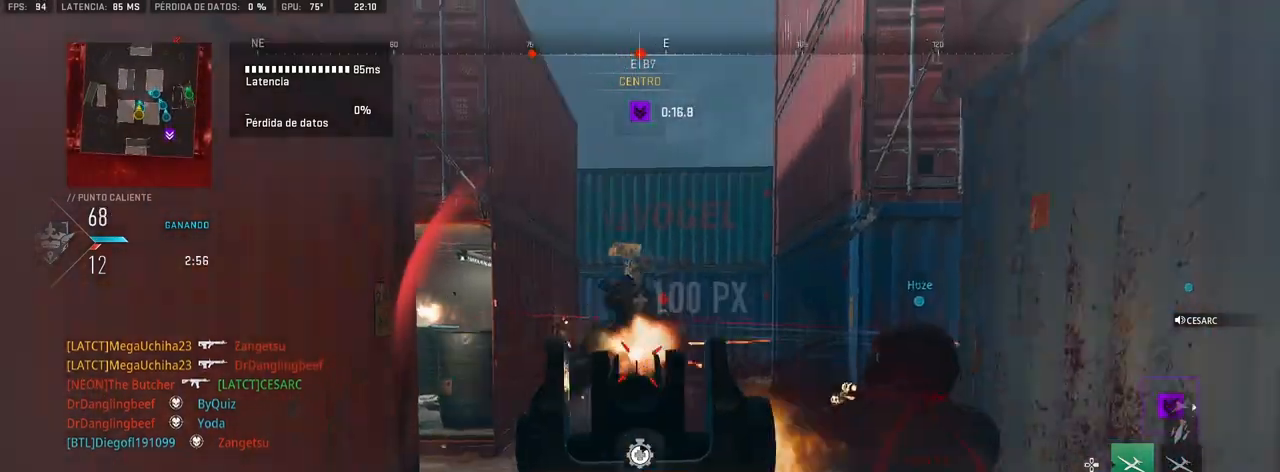
{"buttons": ["L1", "R1"], "left_stick": "down-right", "right_stick": "center", "events": [[100, "left_stick", "down"], [150, "left_stick", "down-right"], [200, "right_stick", "right"], [467, "right_stick", "center"]]}
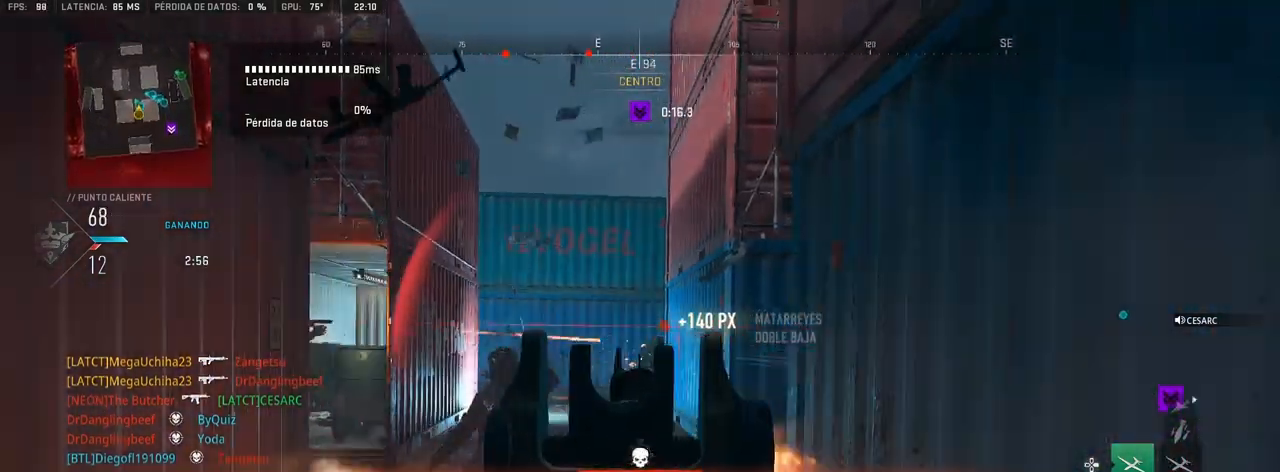
{"buttons": [], "left_stick": "up", "right_stick": "left", "events": [[50, "right_stick", "down"], [283, "right_stick", "left"], [300, "L1", "up"], [300, "left_stick", "down-left"], [333, "R1", "up"], [450, "left_stick", "up-left"], [500, "left_stick", "up"]]}
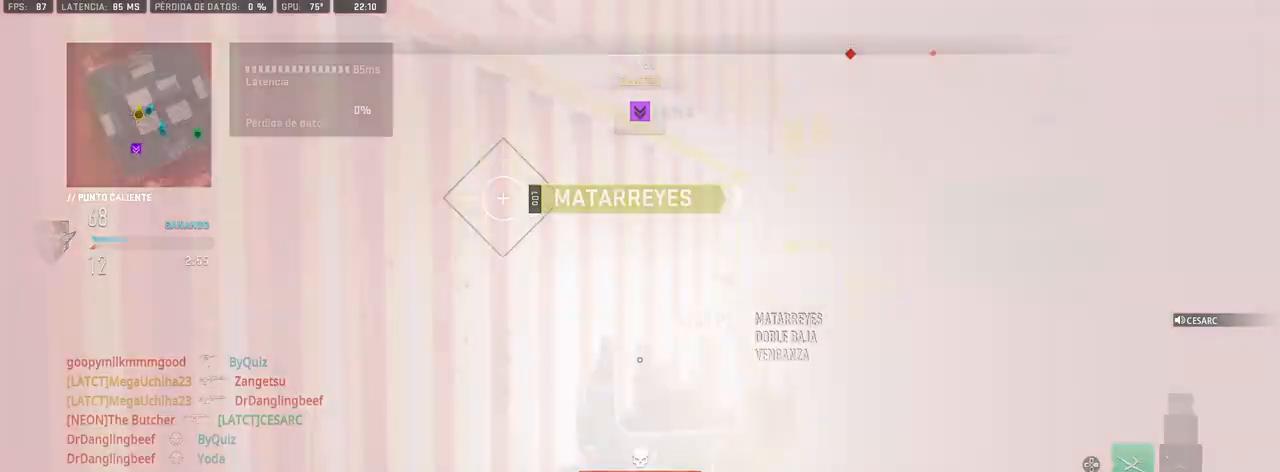
{"buttons": [], "left_stick": "up", "right_stick": "right", "events": [[83, "right_stick", "center"], [400, "right_stick", "right"]]}
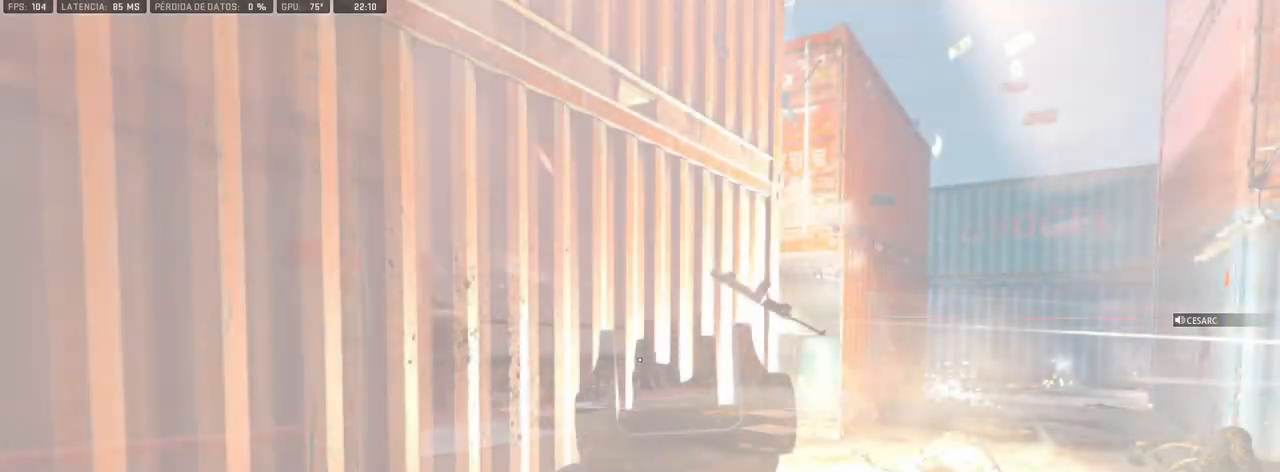
{"buttons": [], "left_stick": "up", "right_stick": "center", "events": [[217, "right_stick", "center"]]}
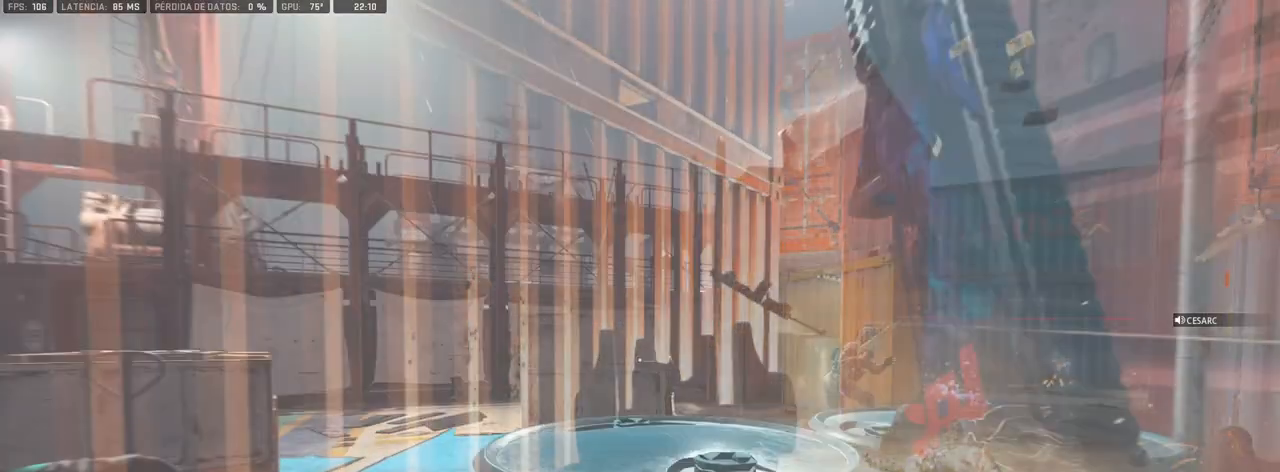
{"buttons": ["L1"], "left_stick": "up-left", "right_stick": "right", "events": [[100, "right_stick", "right"], [167, "left_stick", "left"], [300, "right_stick", "center"], [450, "left_stick", "up-left"], [467, "right_stick", "right"], [483, "L1", "down"]]}
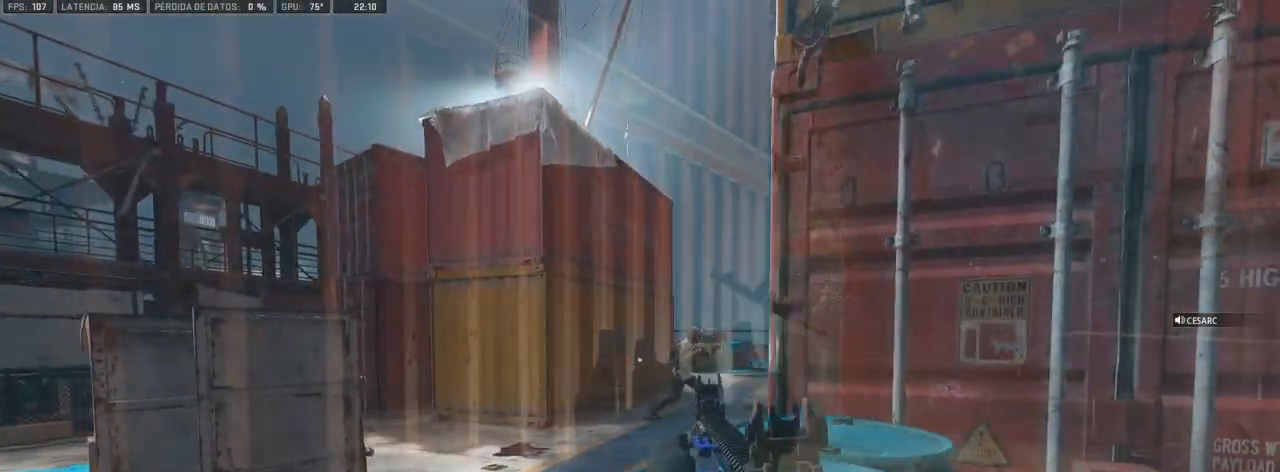
{"buttons": ["L1", "R1"], "left_stick": "up", "right_stick": "left", "events": [[17, "left_stick", "up"], [50, "R1", "down"], [233, "right_stick", "center"], [500, "right_stick", "left"]]}
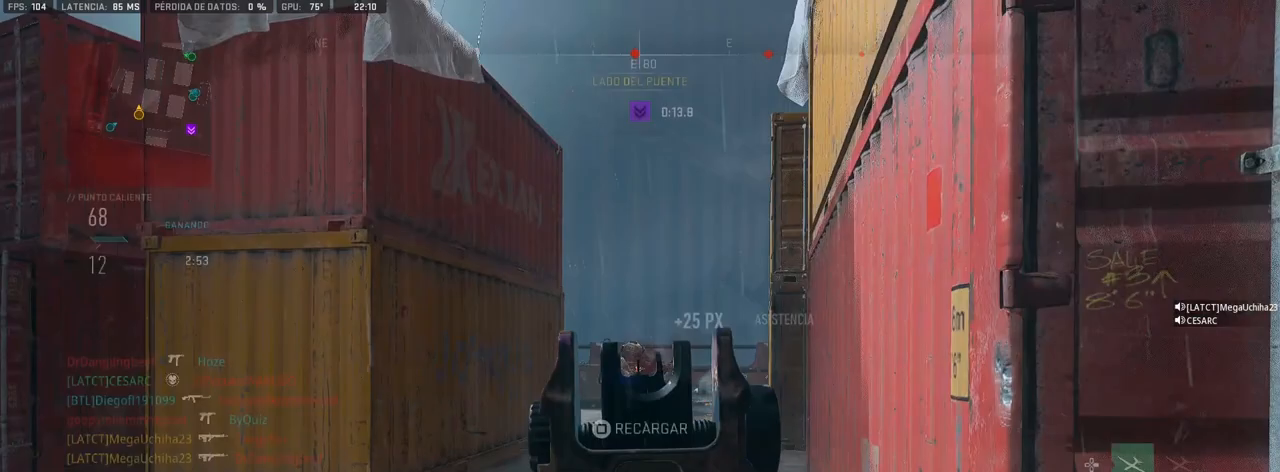
{"buttons": [], "left_stick": "up", "right_stick": "center", "events": [[50, "right_stick", "down-left"], [217, "right_stick", "center"], [300, "R1", "up"], [317, "L1", "up"]]}
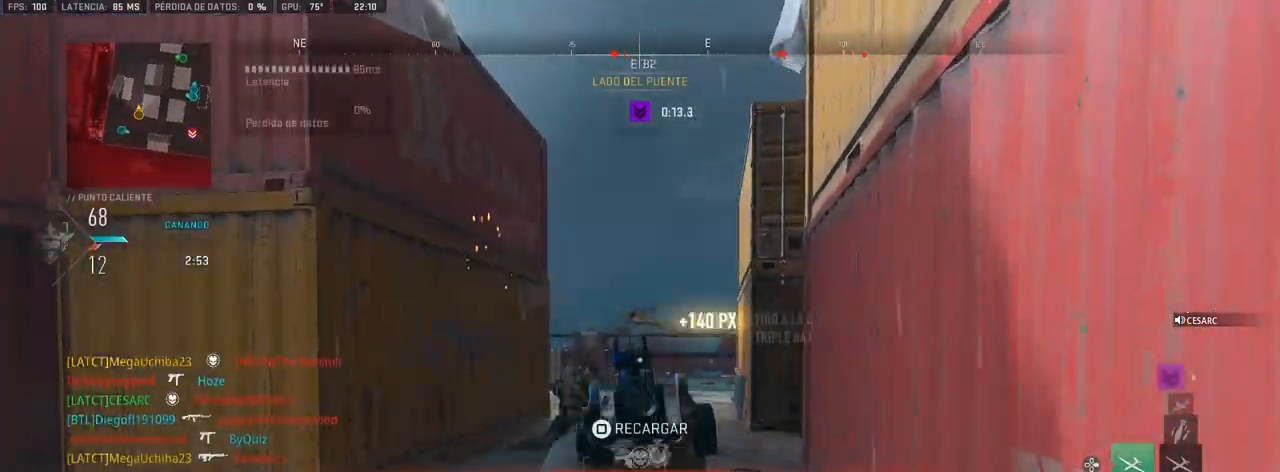
{"buttons": [], "left_stick": "up", "right_stick": "center", "events": [[83, "right_stick", "right"], [167, "right_stick", "center"]]}
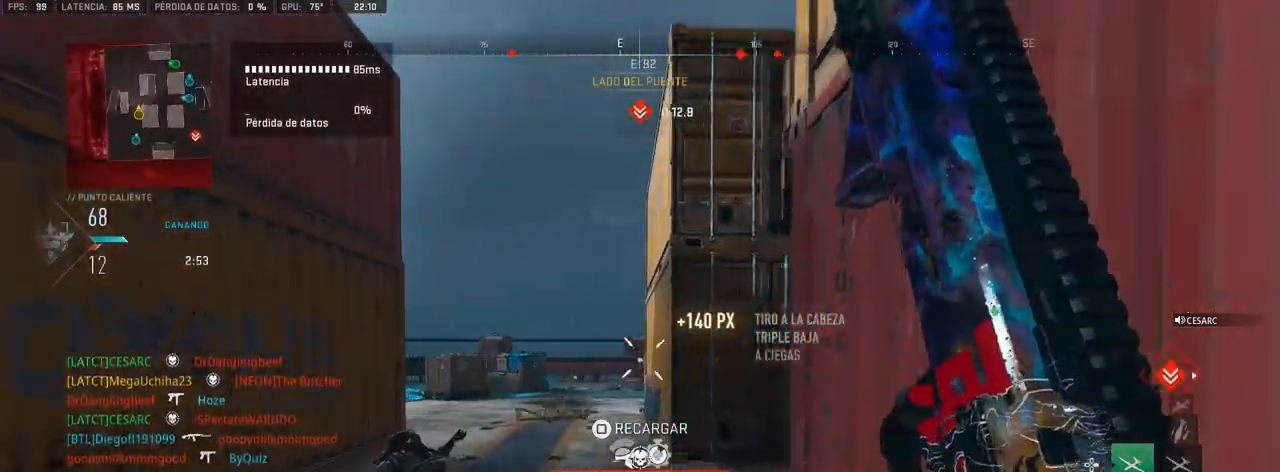
{"buttons": [], "left_stick": "up", "right_stick": "center", "events": [[200, "right_stick", "right"], [433, "right_stick", "center"]]}
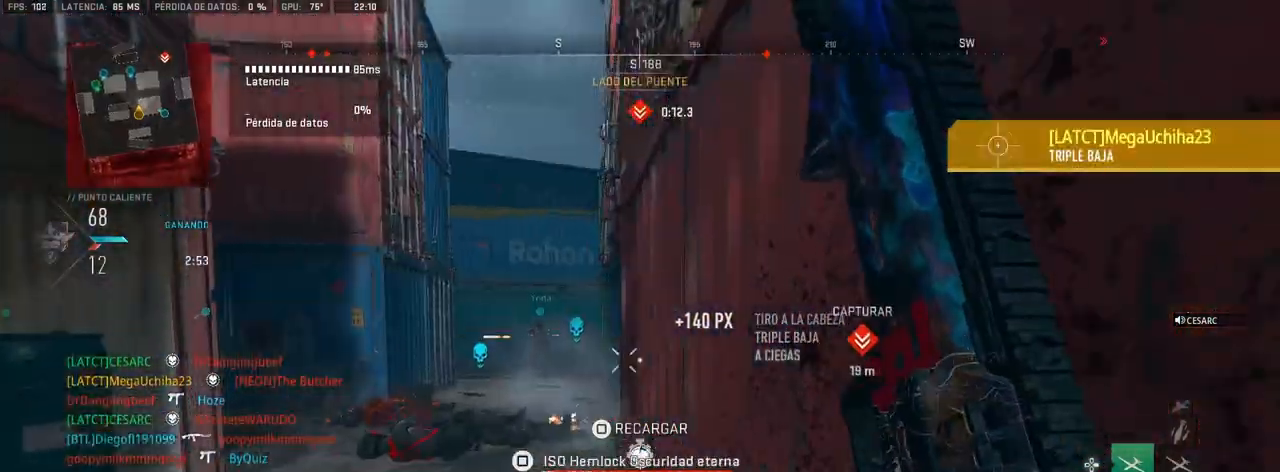
{"buttons": ["L1"], "left_stick": "up", "right_stick": "center", "events": [[183, "right_stick", "left"], [417, "L1", "down"], [433, "right_stick", "center"]]}
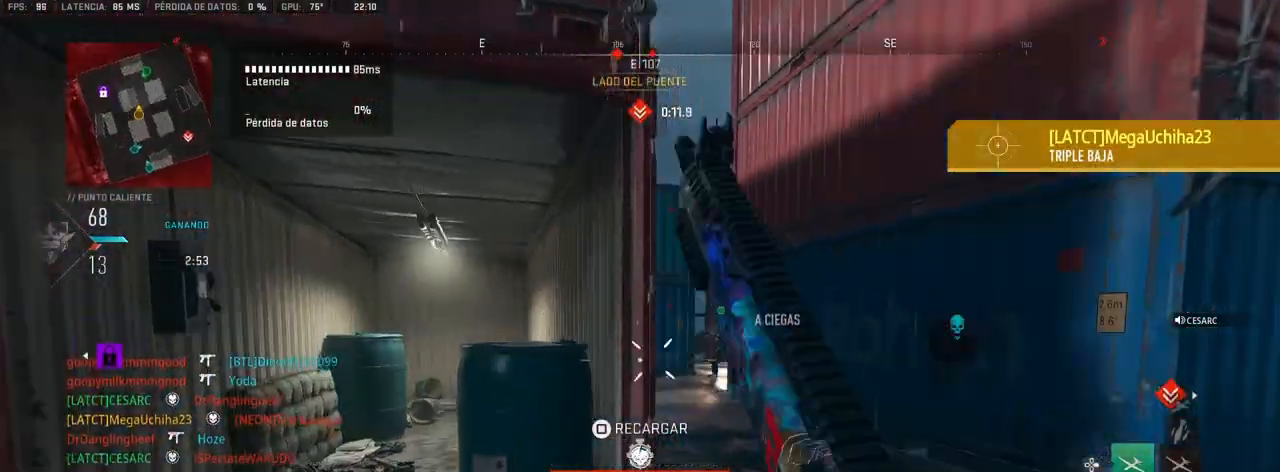
{"buttons": ["L1", "R1"], "left_stick": "up", "right_stick": "center", "events": [[417, "R1", "down"], [417, "right_stick", "up-left"], [483, "right_stick", "center"]]}
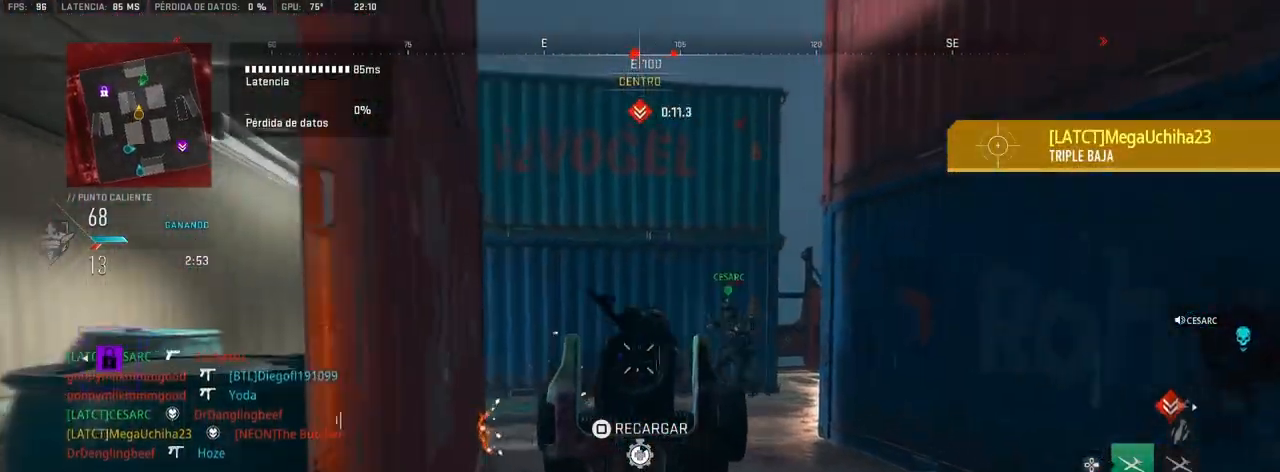
{"buttons": [], "left_stick": "up-left", "right_stick": "center", "events": [[83, "left_stick", "center"], [100, "right_stick", "down"], [233, "left_stick", "left"], [250, "L1", "up"], [250, "right_stick", "left"], [283, "R1", "up"], [383, "left_stick", "up-left"], [500, "right_stick", "center"]]}
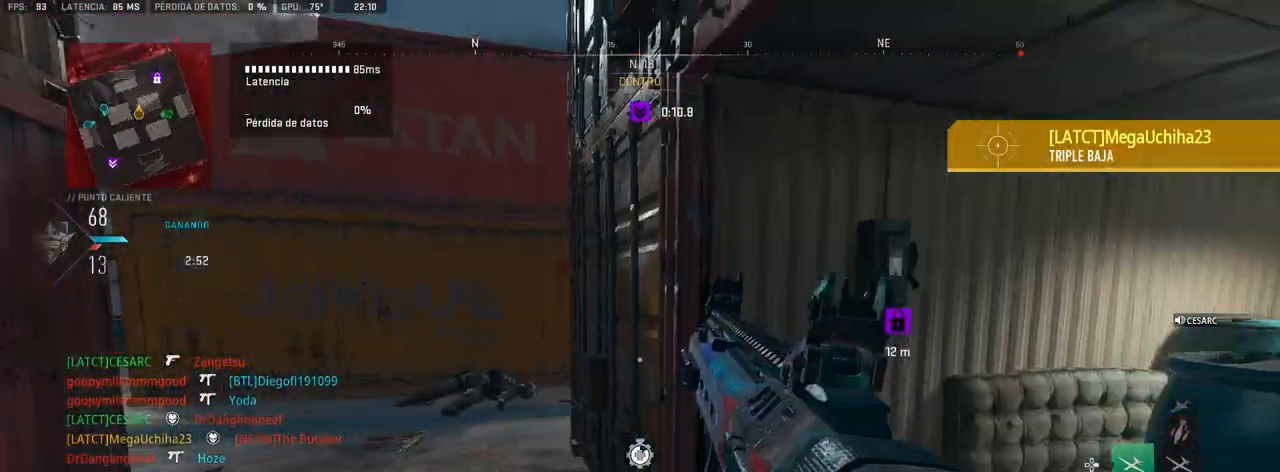
{"buttons": [], "left_stick": "up", "right_stick": "center", "events": [[200, "left_stick", "up"]]}
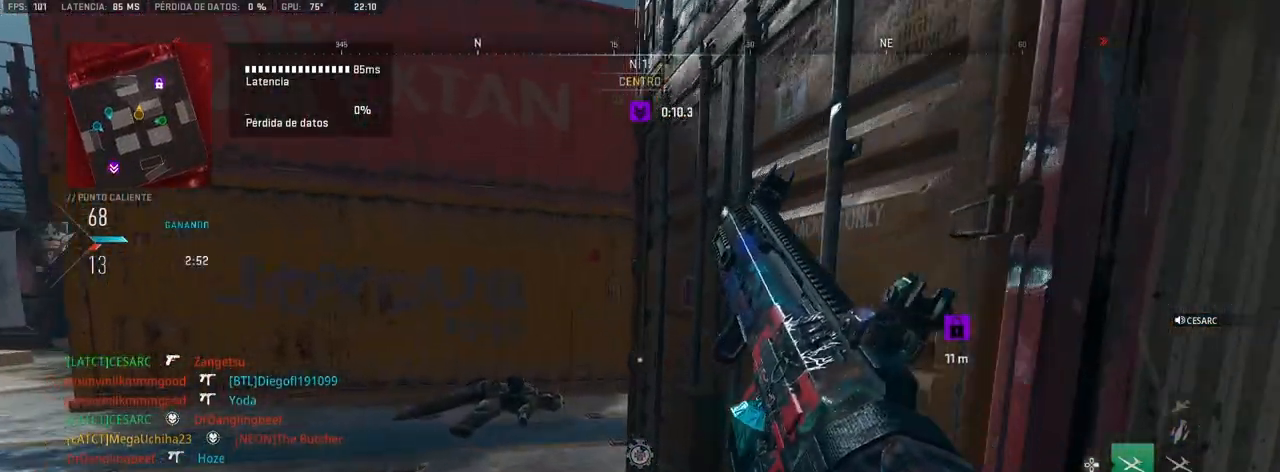
{"buttons": [], "left_stick": "up", "right_stick": "center", "events": []}
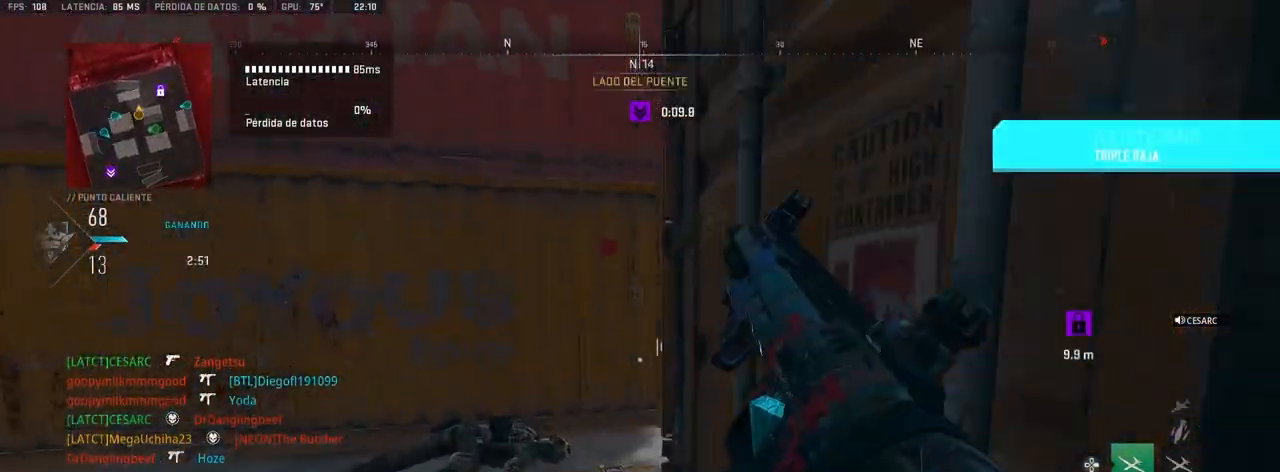
{"buttons": [], "left_stick": "up", "right_stick": "center", "events": [[217, "right_stick", "right"], [383, "right_stick", "center"]]}
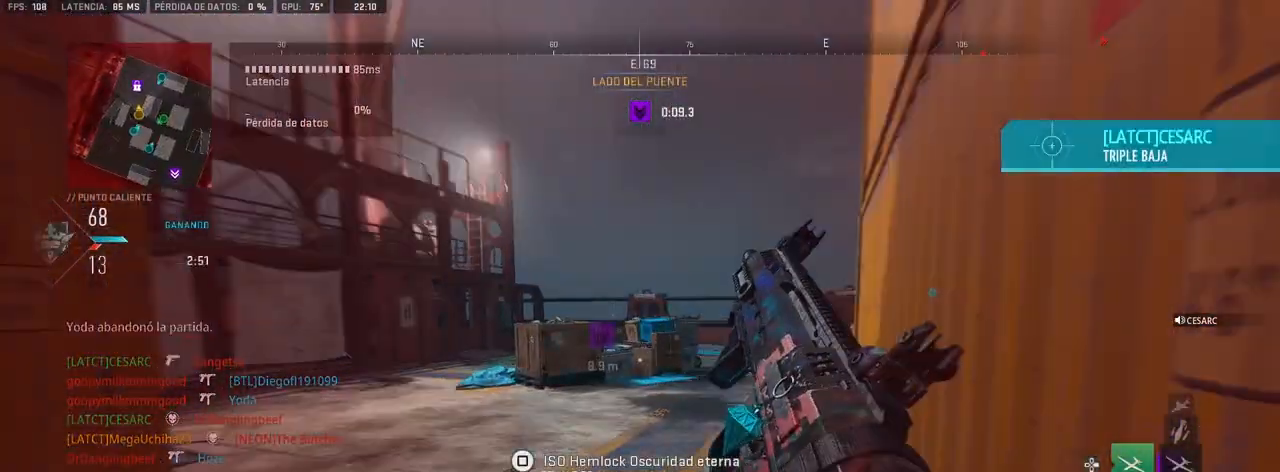
{"buttons": [], "left_stick": "up", "right_stick": "center", "events": [[117, "L1", "down"], [233, "L1", "up"]]}
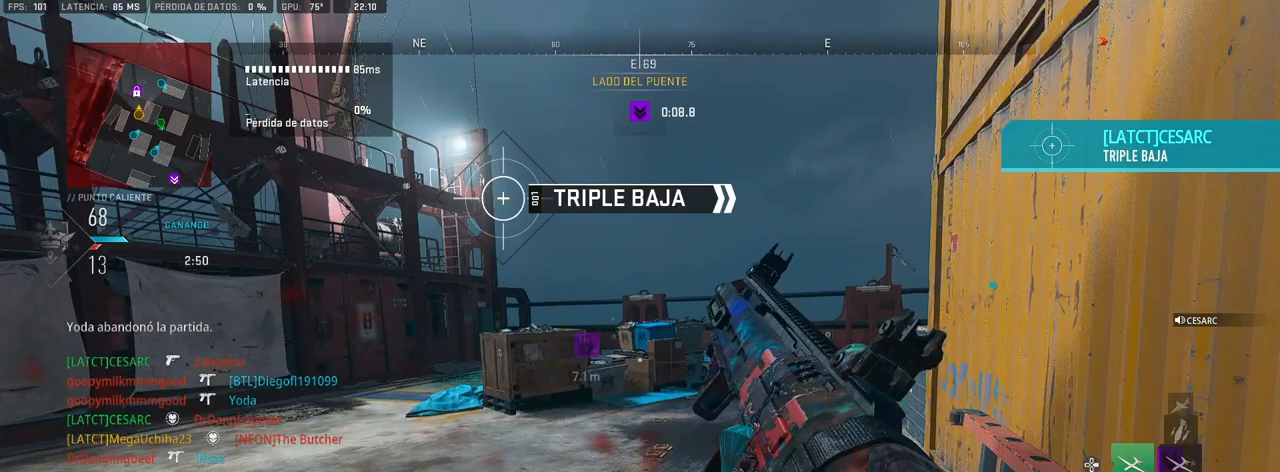
{"buttons": [], "left_stick": "up", "right_stick": "center", "events": [[50, "right_stick", "right"], [200, "right_stick", "center"]]}
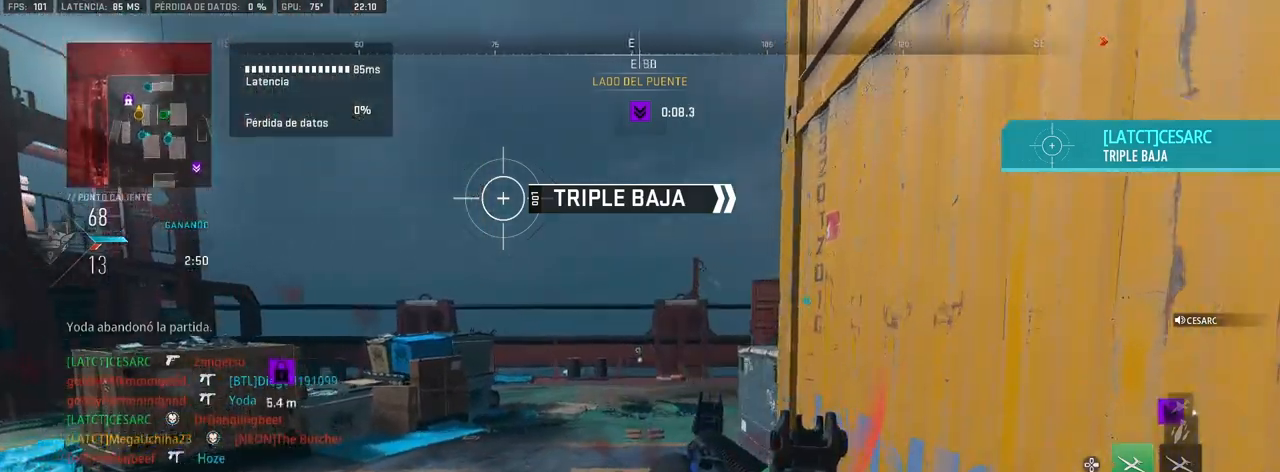
{"buttons": [], "left_stick": "up", "right_stick": "left", "events": [[117, "right_stick", "right"], [183, "L1", "down"], [233, "right_stick", "center"], [317, "L1", "up"], [433, "right_stick", "left"]]}
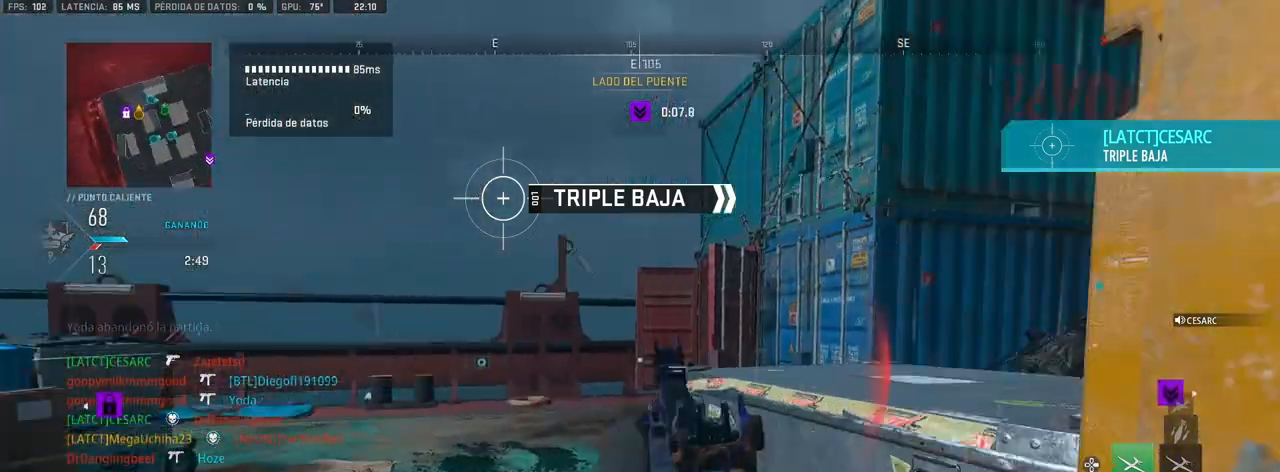
{"buttons": [], "left_stick": "up", "right_stick": "center", "events": [[33, "right_stick", "center"], [150, "right_stick", "right"], [367, "right_stick", "center"]]}
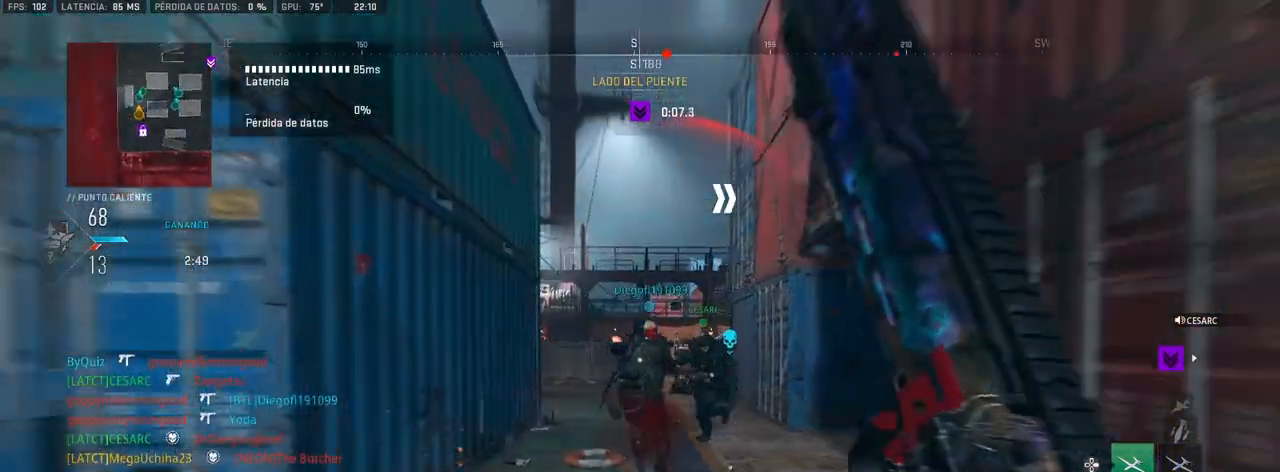
{"buttons": ["L1"], "left_stick": "up", "right_stick": "center", "events": [[350, "right_stick", "right"], [417, "L1", "down"], [433, "right_stick", "center"]]}
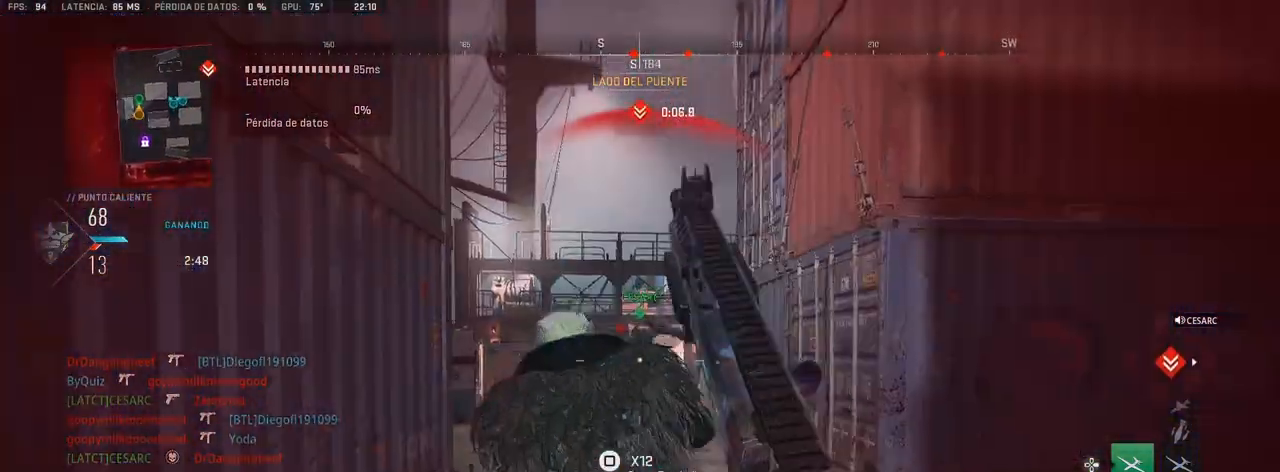
{"buttons": ["L1", "R1"], "left_stick": "up", "right_stick": "center", "events": [[33, "left_stick", "up-left"], [133, "R1", "down"], [217, "left_stick", "up"], [250, "right_stick", "left"], [350, "right_stick", "center"]]}